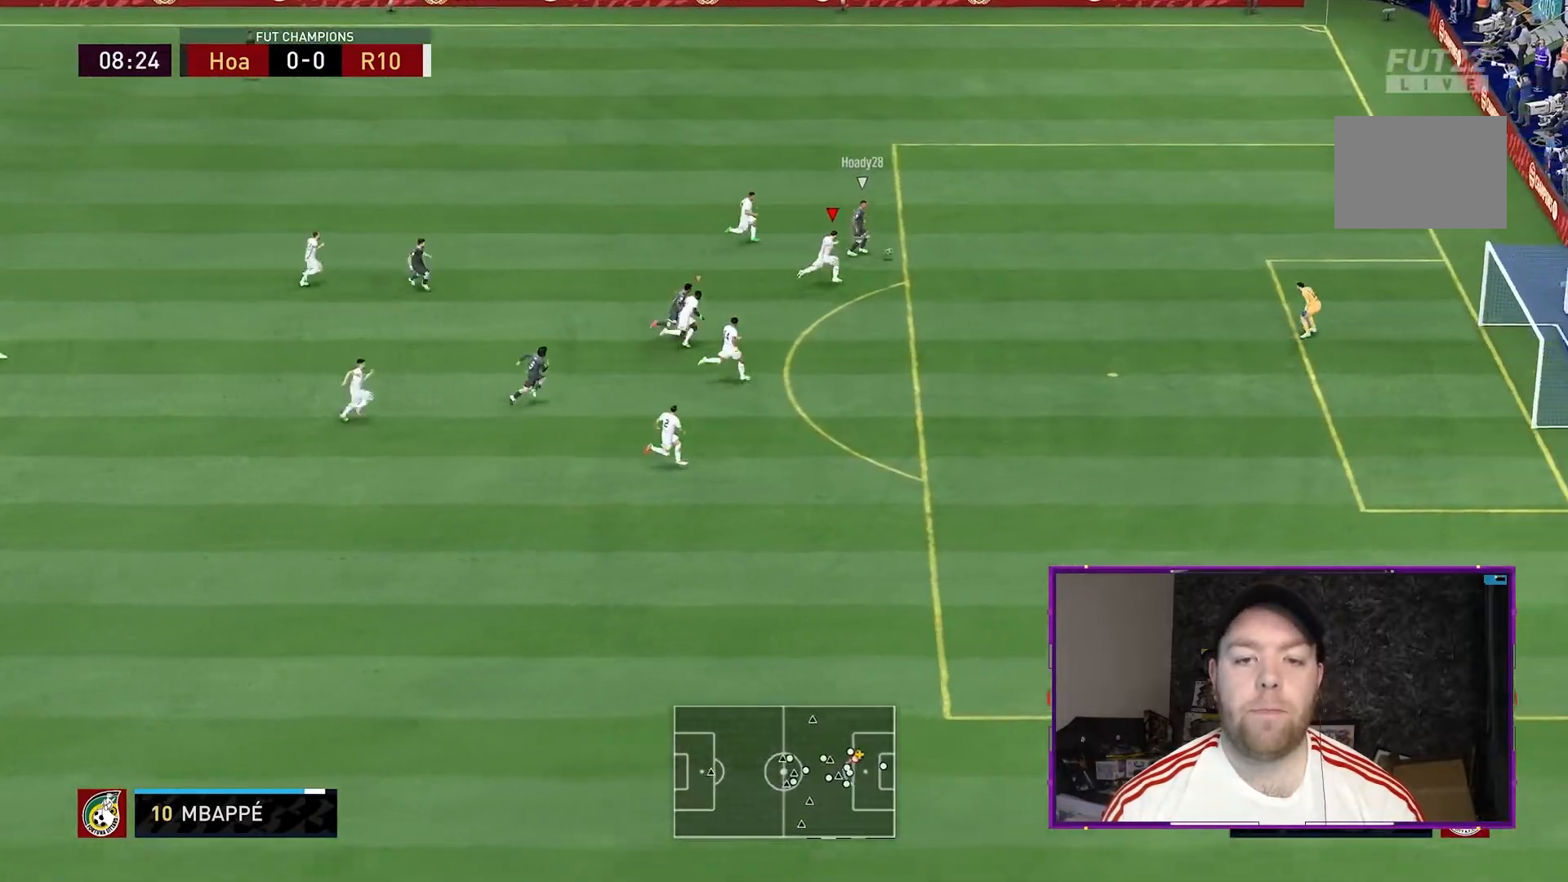
Gameplay with a controller (Xbox layout); each line is a JSON object with the inputs held at the frame after it (dt_ms = milliseconds from this image to that frame). "events" lists button and stick changes between this image and that frame as [ms after this image, input, new state], when the widget could be followed in between. Not read: L3 R3.
{"dt_ms": 500, "buttons": ["R2"], "left_stick": "down-right", "right_stick": "down", "events": [[333, "right_stick", "down"]]}
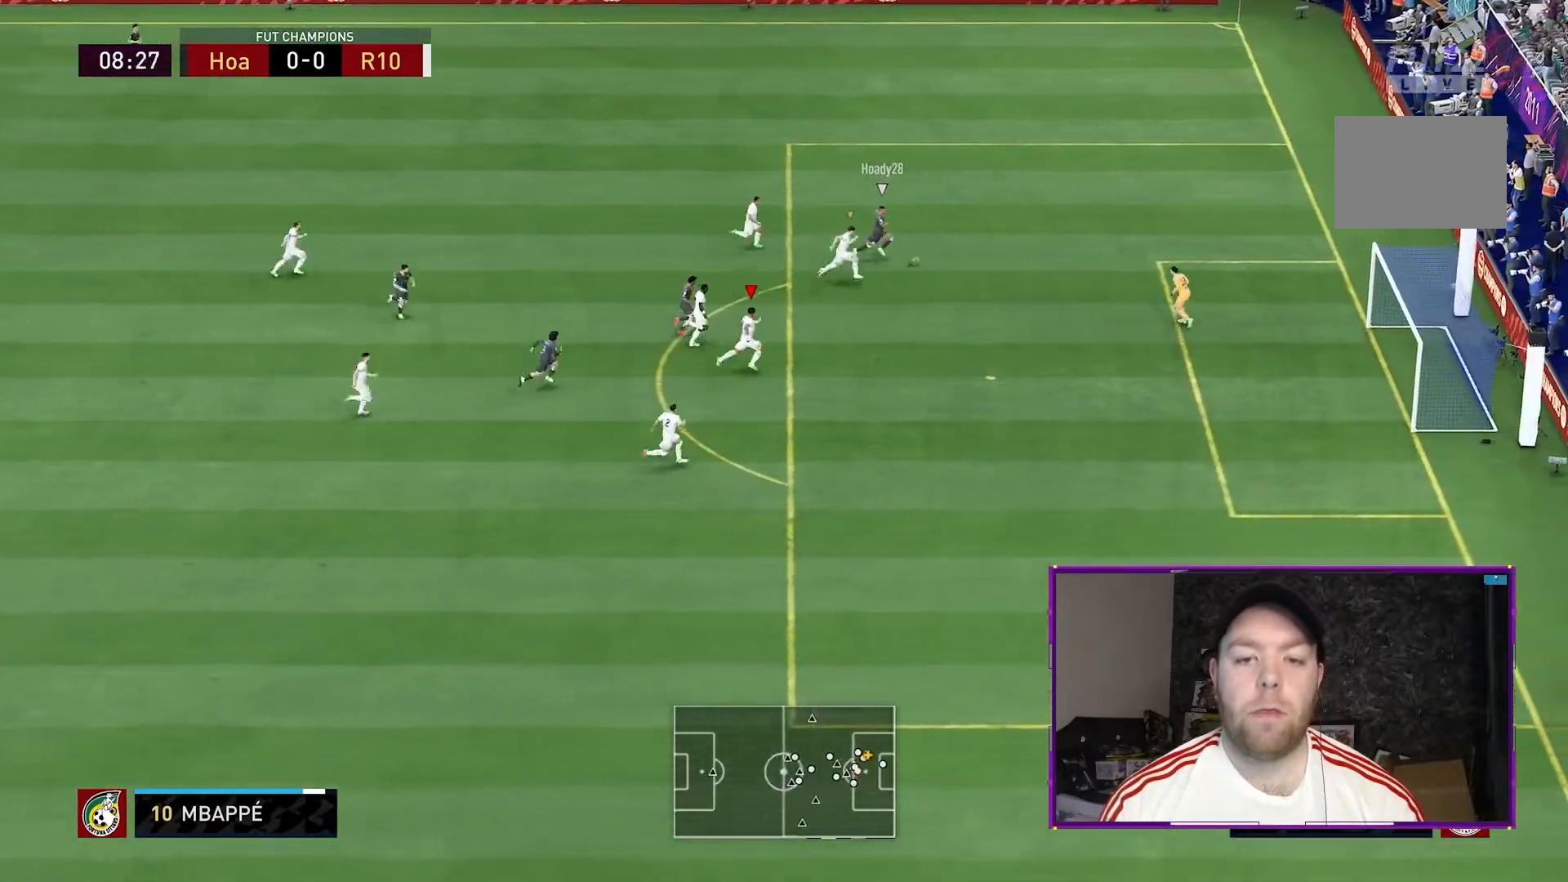
{"dt_ms": 500, "buttons": ["R2"], "left_stick": "down", "right_stick": "down", "events": [[33, "left_stick", "down"]]}
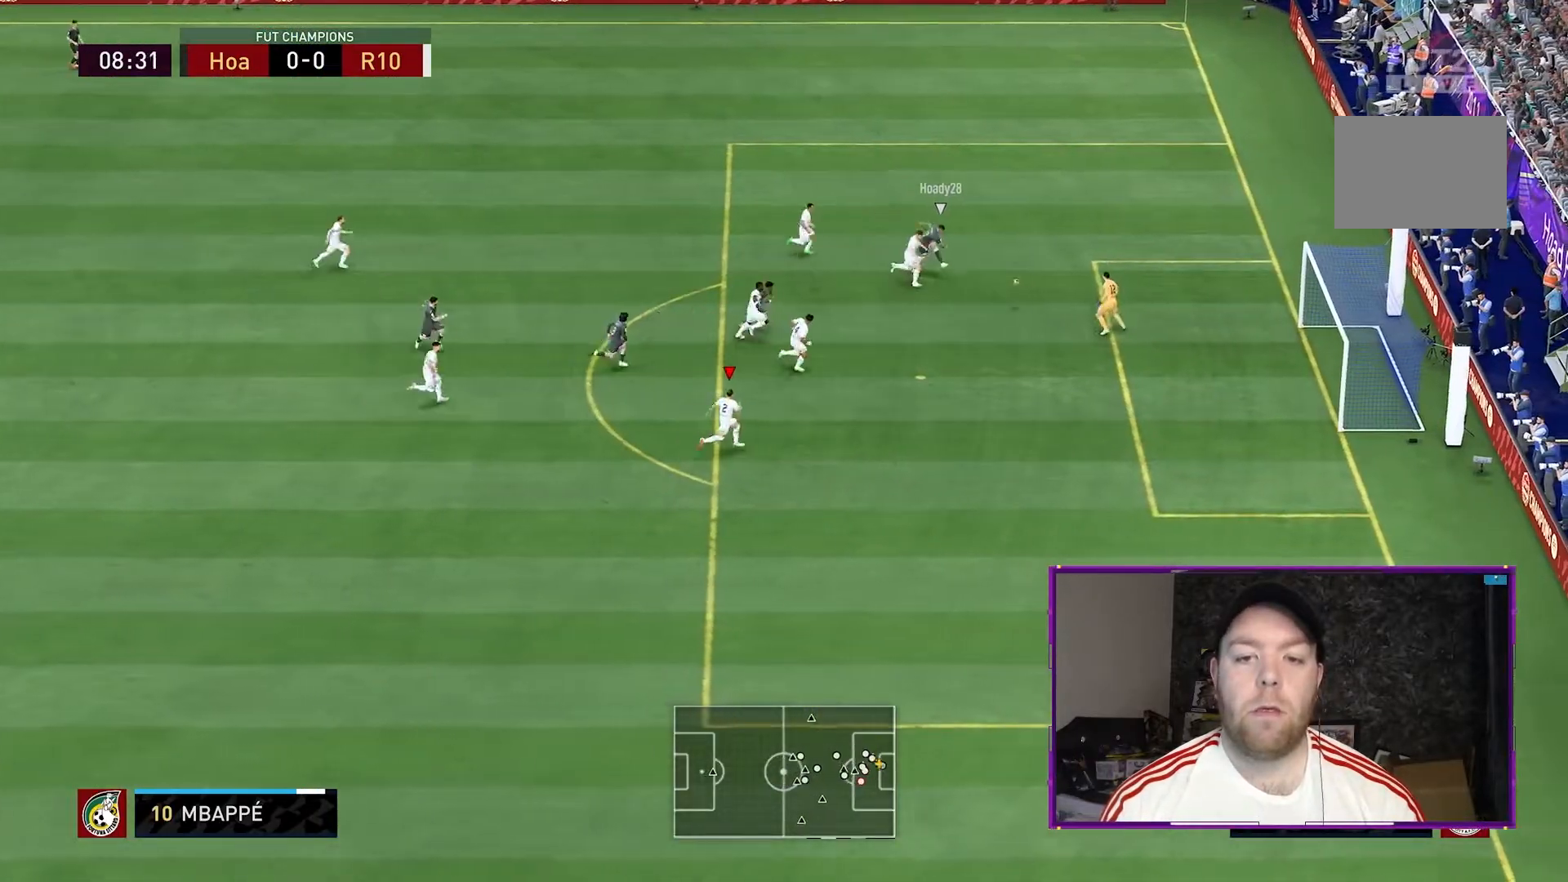
{"dt_ms": 500, "buttons": ["R2"], "left_stick": "down", "right_stick": "center", "events": [[67, "right_stick", "center"]]}
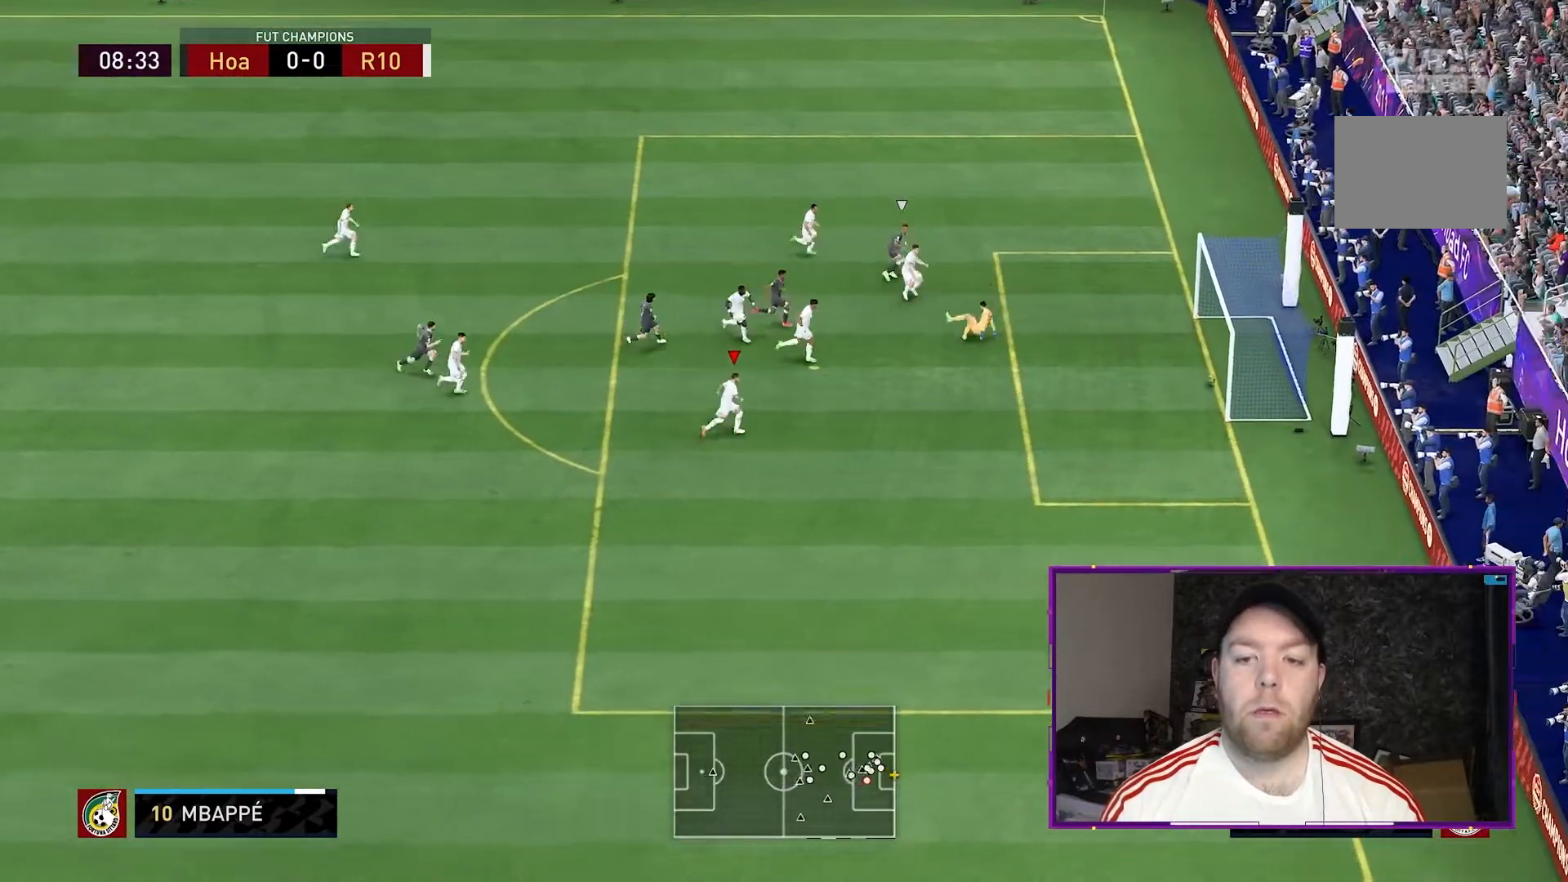
{"dt_ms": 500, "buttons": [], "left_stick": "down", "right_stick": "center", "events": [[333, "R2", "up"]]}
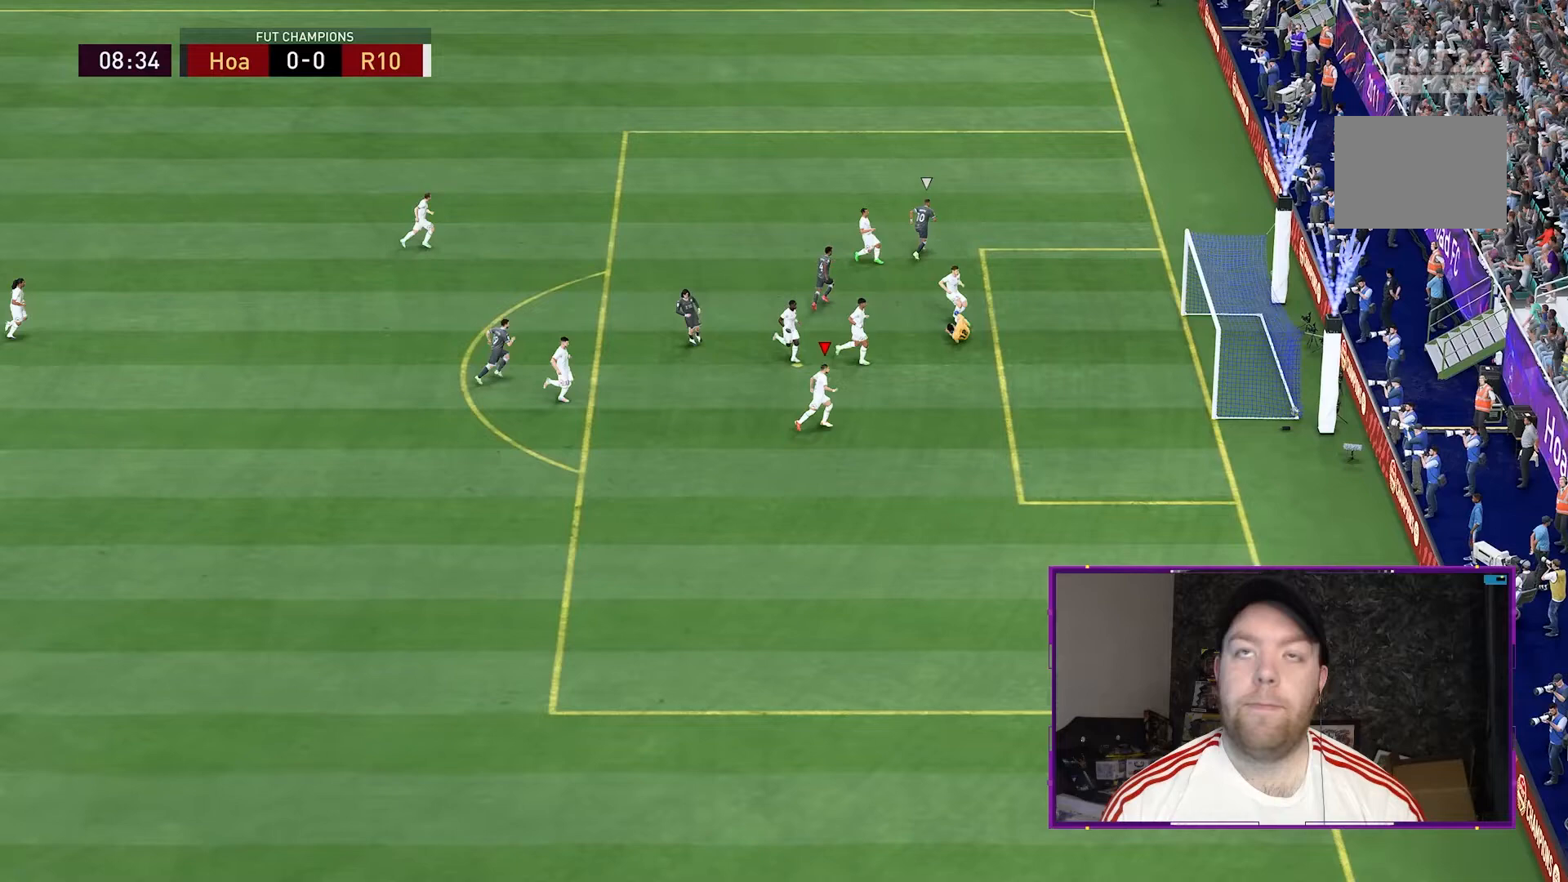
{"dt_ms": 1000, "buttons": [], "left_stick": "down-left", "right_stick": "center"}
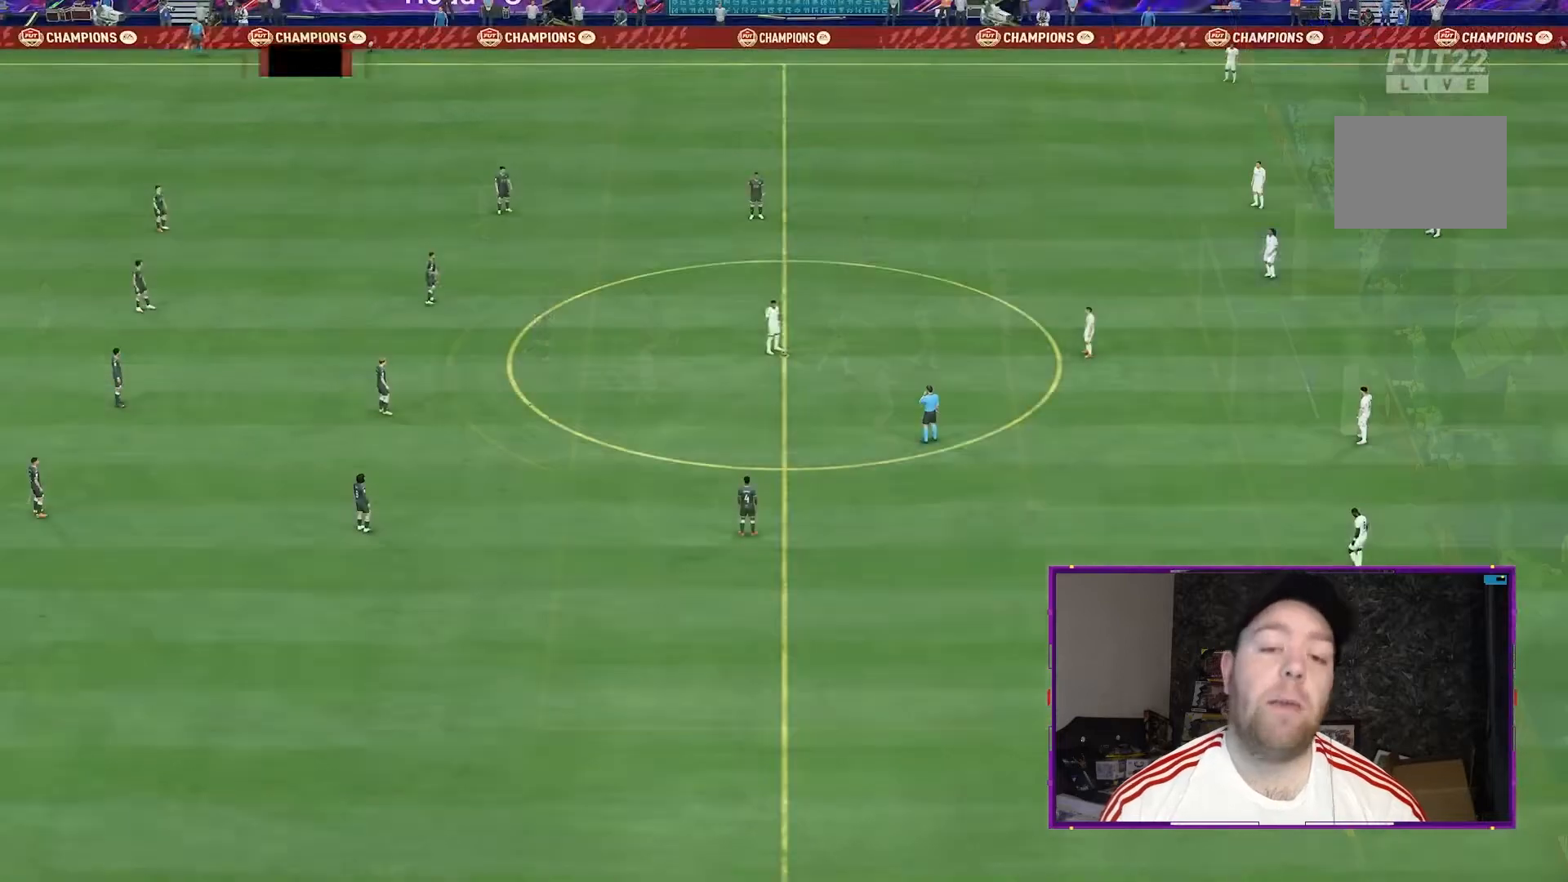
{"dt_ms": 500, "buttons": ["A"], "left_stick": "left", "right_stick": "center", "events": [[200, "left_stick", "center"], [400, "A", "down"], [433, "left_stick", "left"]]}
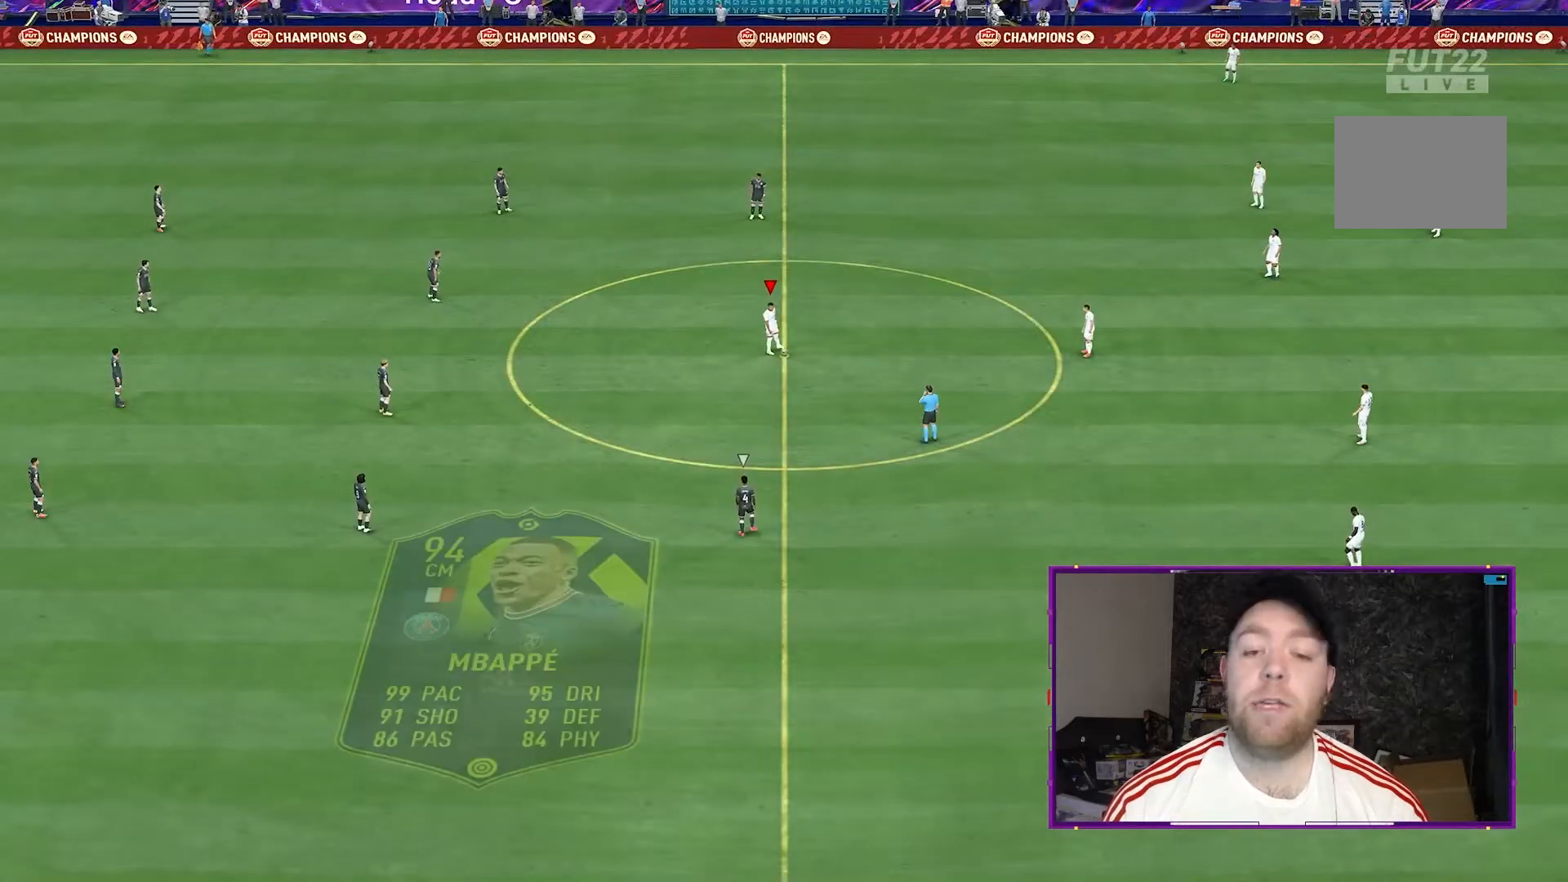
{"dt_ms": 500, "buttons": [], "left_stick": "down-left", "right_stick": "center", "events": [[233, "left_stick", "down-left"], [300, "A", "up"]]}
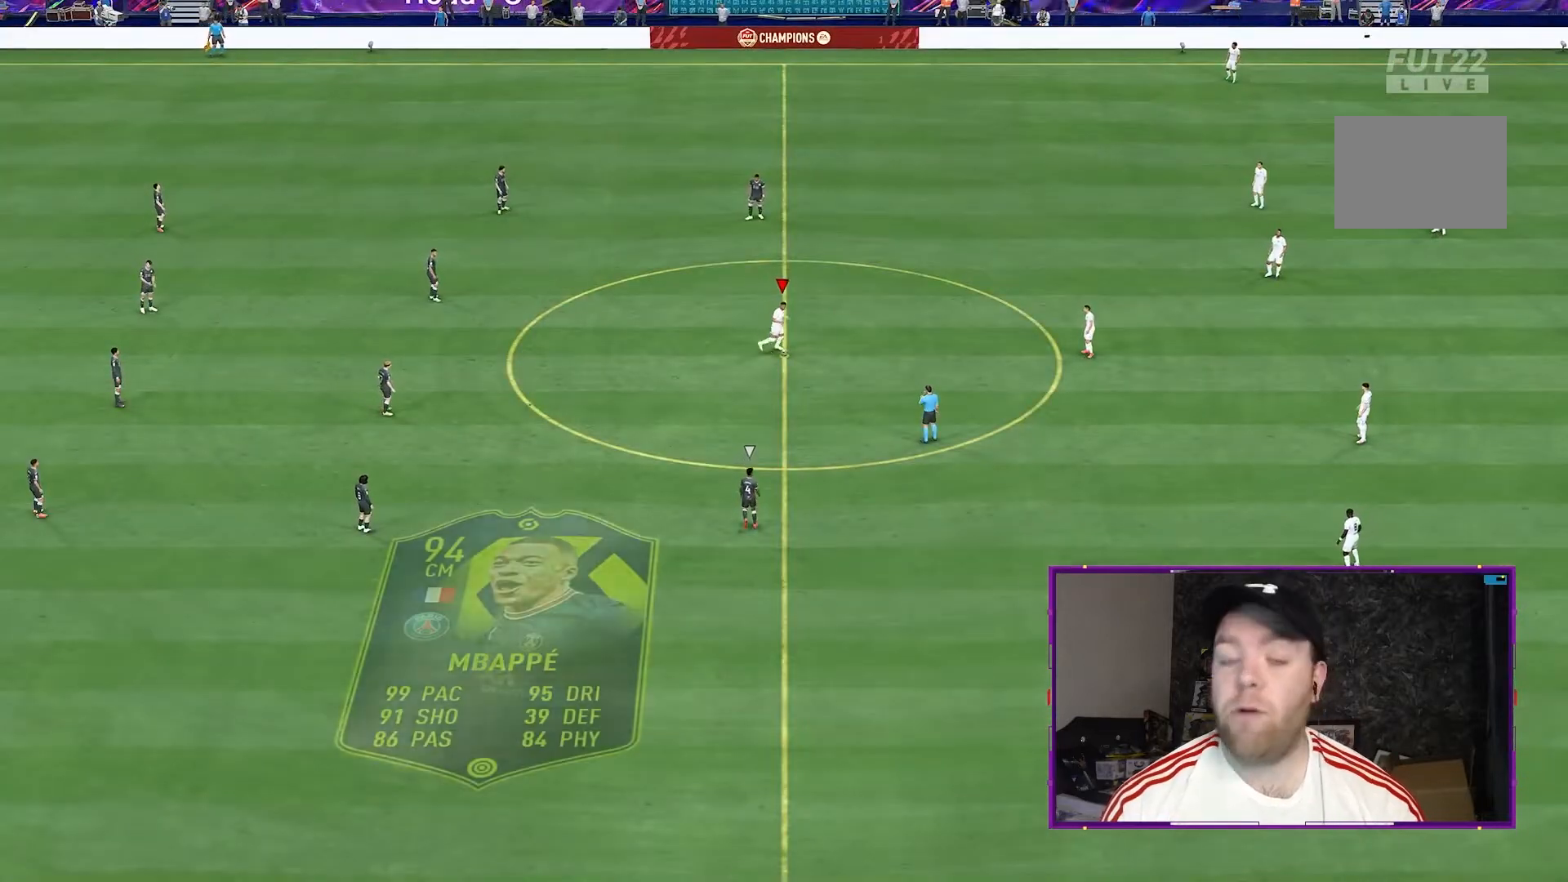
{"dt_ms": 500, "buttons": [], "left_stick": "down-left", "right_stick": "center", "events": []}
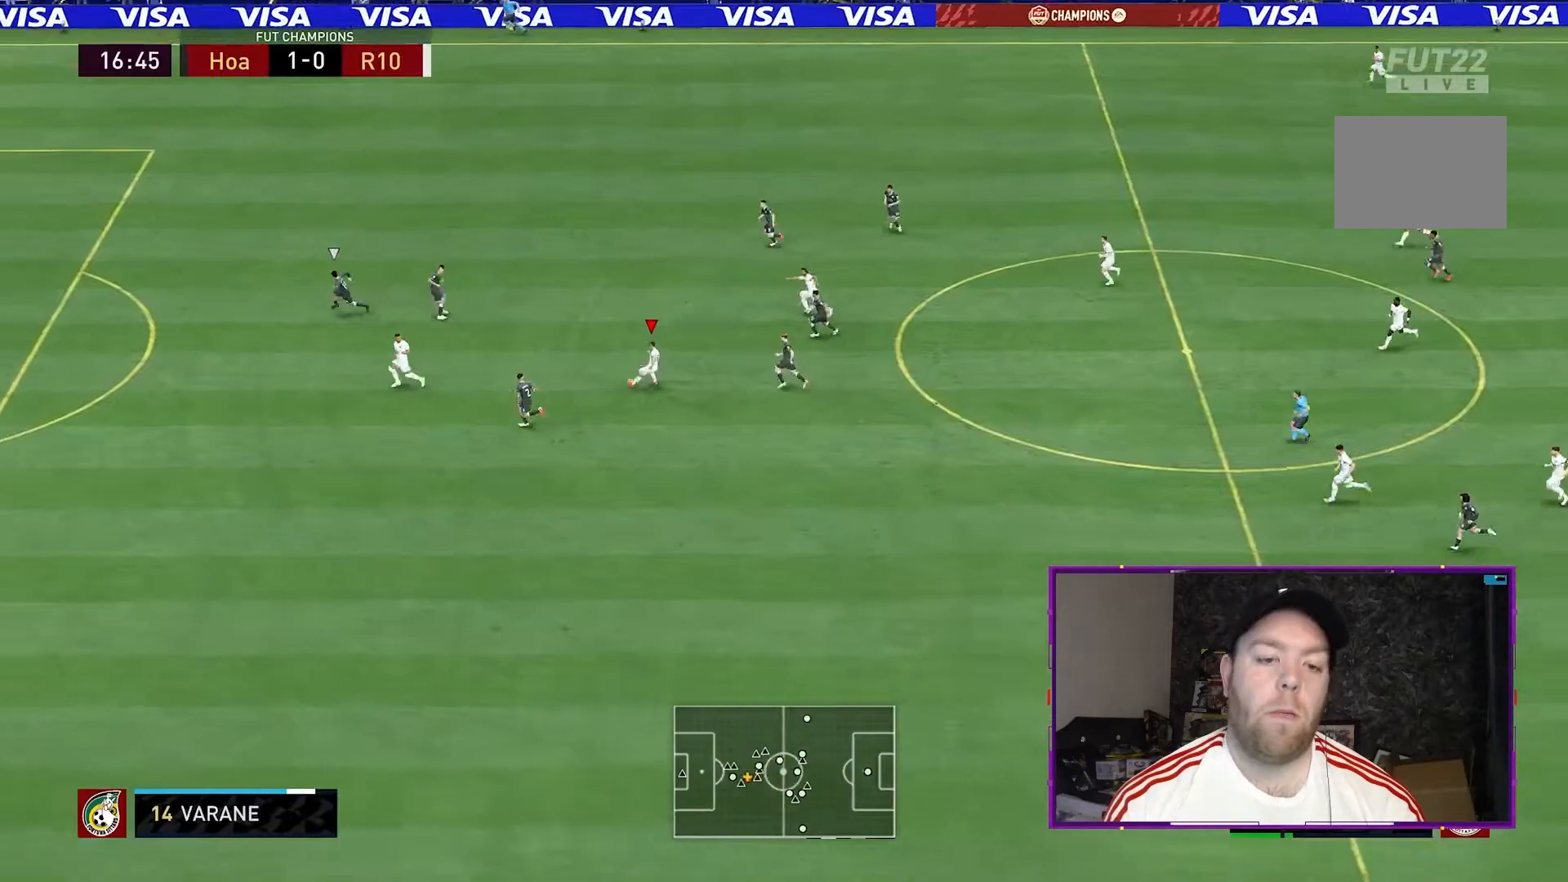
{"dt_ms": 500, "buttons": ["R2"], "left_stick": "down-left", "right_stick": "center", "events": [[167, "R2", "down"]]}